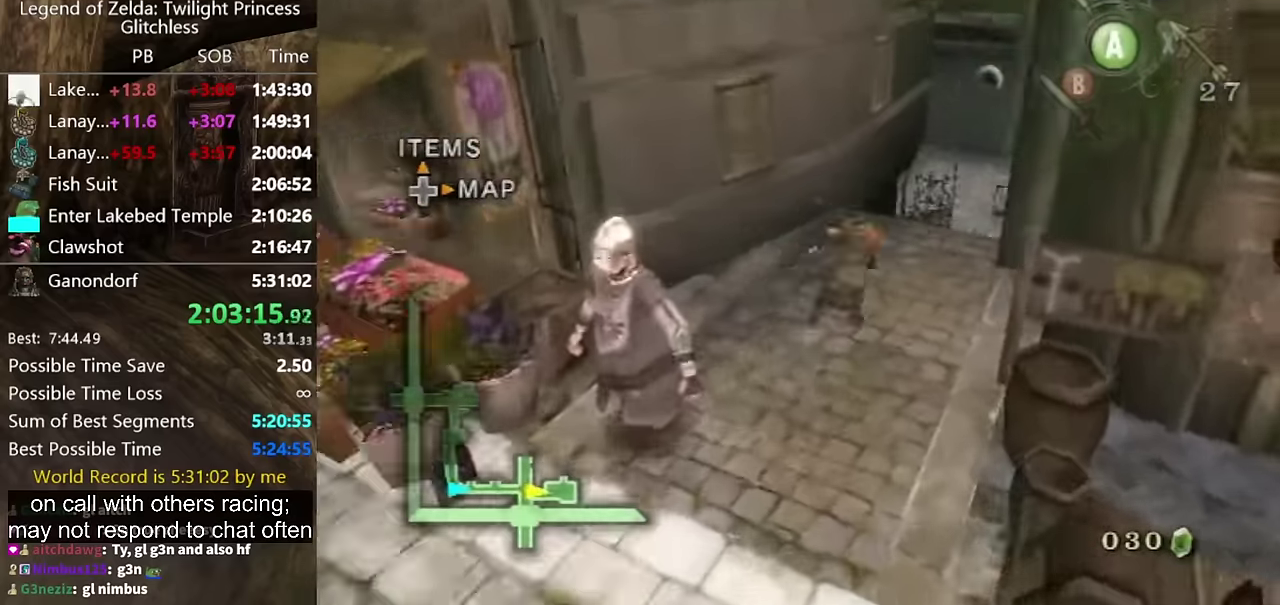
Gameplay with a controller (Nintendo layout); each line is a JSON object with the inputs held at the frame after it. "events" lists button and stick changes between this image and that frame as [ms after this image, input, new state], when the widget could be followed in between. Not read: L2 L3 R3 START.
{"buttons": [], "left_stick": "up", "right_stick": "center", "events": [[267, "left_stick", "up"]]}
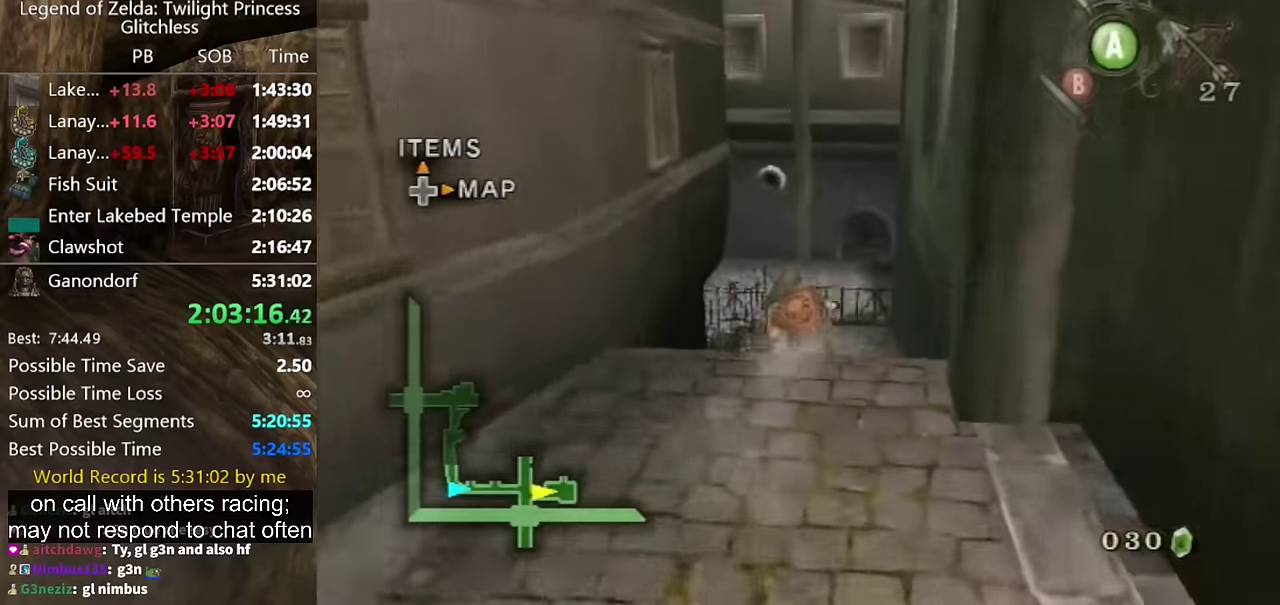
{"buttons": [], "left_stick": "up", "right_stick": "center", "events": [[100, "A", "down"], [167, "A", "up"], [233, "A", "down"], [300, "A", "up"]]}
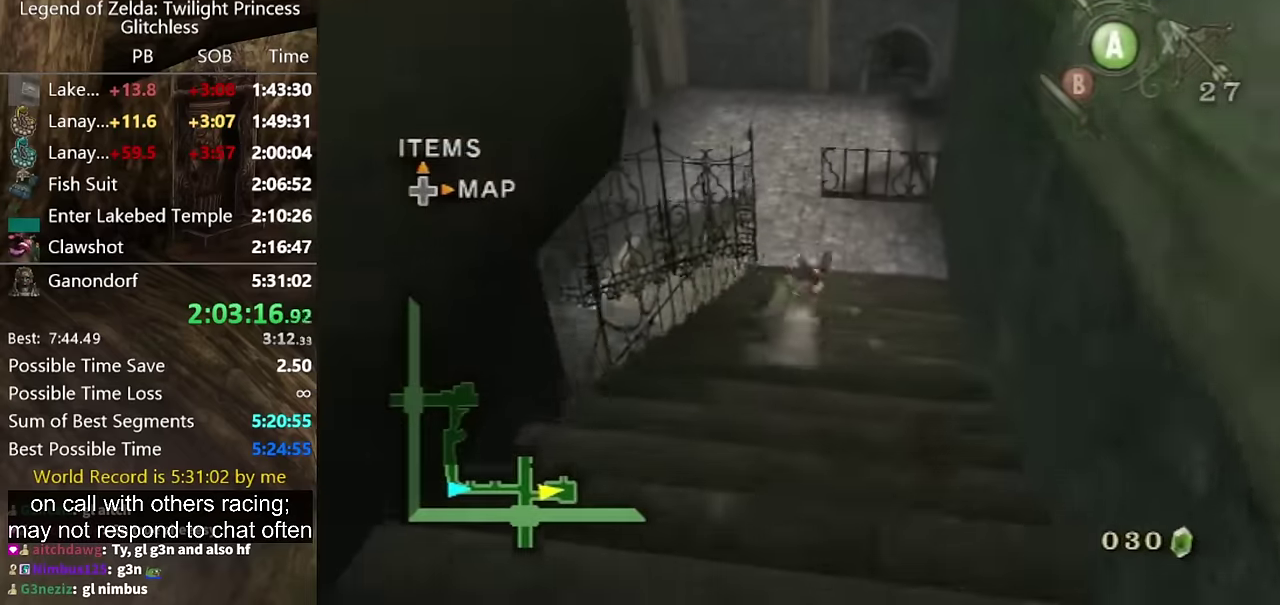
{"buttons": [], "left_stick": "up-left", "right_stick": "center", "events": [[300, "A", "down"], [367, "A", "up"], [500, "left_stick", "up-left"]]}
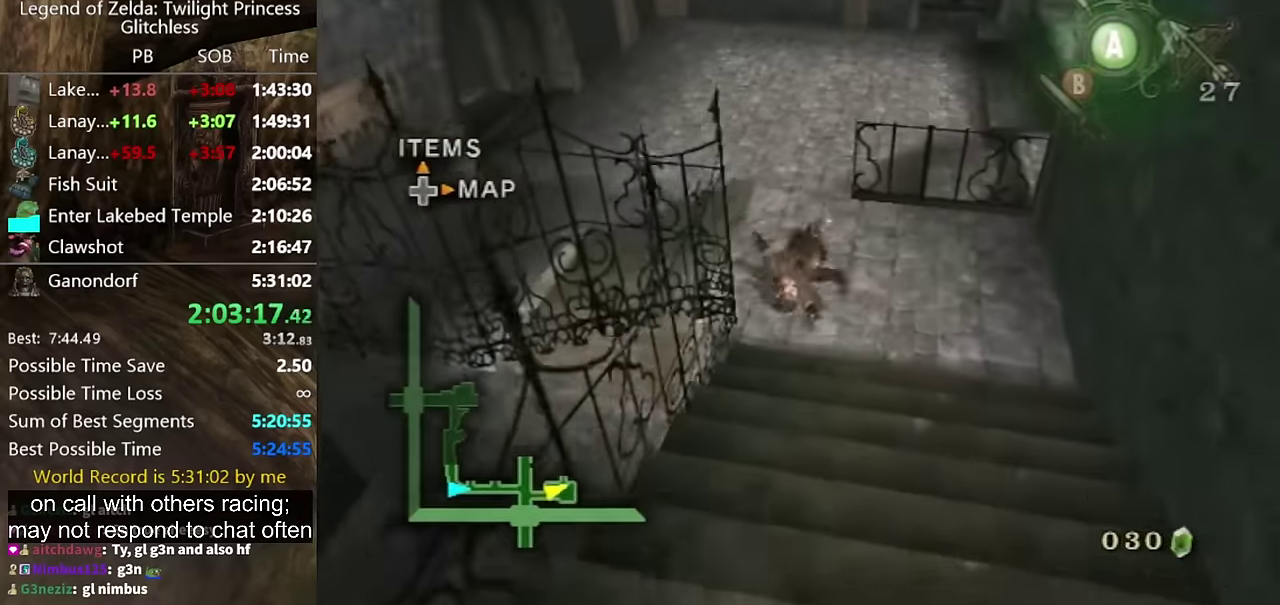
{"buttons": [], "left_stick": "center", "right_stick": "center", "events": [[33, "A", "down"], [100, "A", "up"], [433, "left_stick", "center"]]}
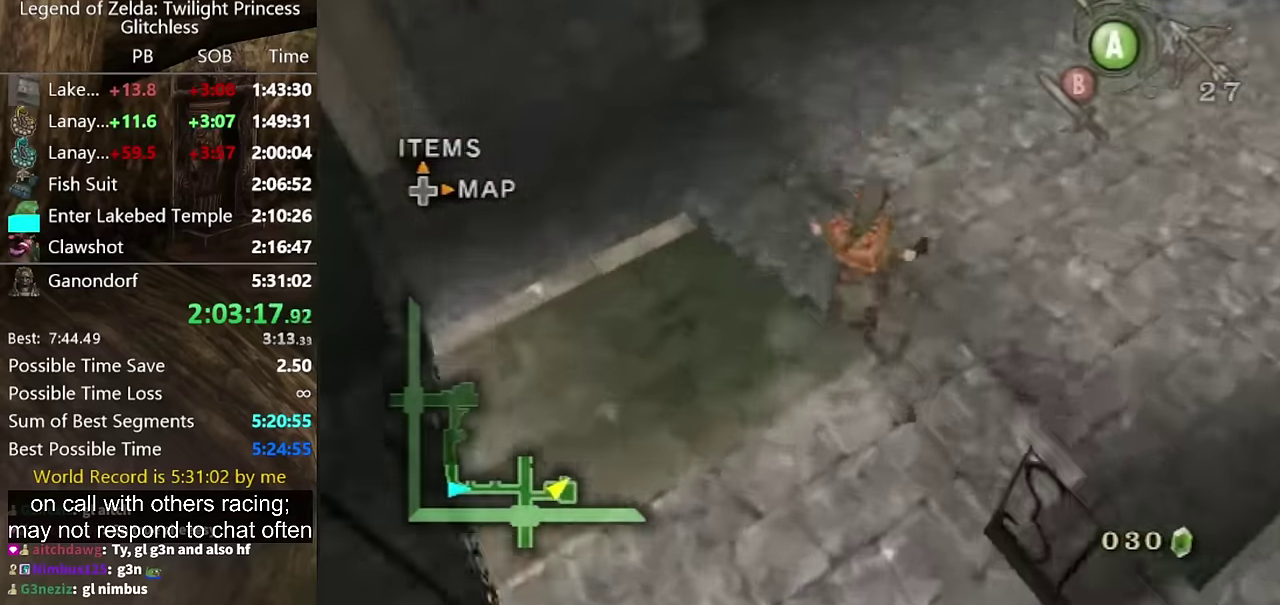
{"buttons": [], "left_stick": "up-left", "right_stick": "center", "events": [[100, "left_stick", "up"], [167, "A", "down"], [333, "A", "up"], [433, "A", "down"], [500, "A", "up"], [500, "left_stick", "up-left"]]}